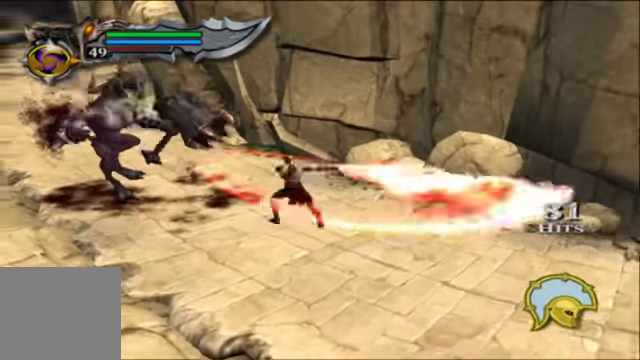
Gameplay with a controller (Xbox layout); each line is a JSON object with the inputs held at the frame after it. "events" lists button and stick changes between this image and that frame as [ms after this image, input, new state], when the widget could be followed in between.
{"buttons": [], "left_stick": "up-left", "right_stick": "center", "events": [[334, "X", "up"]]}
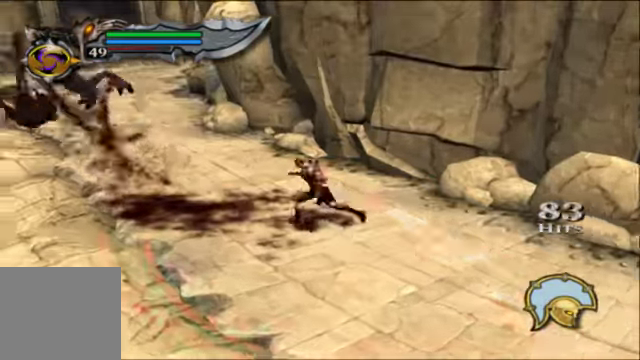
{"buttons": ["X"], "left_stick": "up-left", "right_stick": "center", "events": [[134, "X", "down"], [334, "X", "up"], [400, "X", "down"]]}
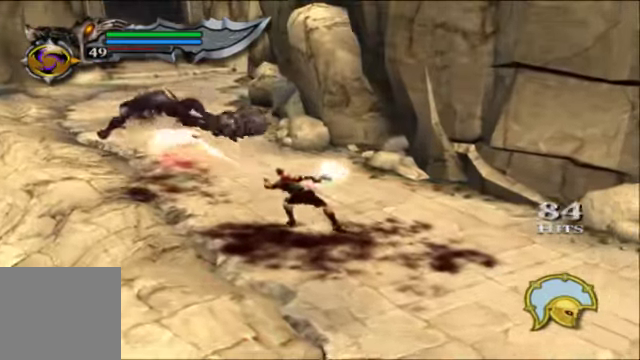
{"buttons": ["X"], "left_stick": "up-left", "right_stick": "center", "events": [[134, "X", "up"], [267, "X", "down"]]}
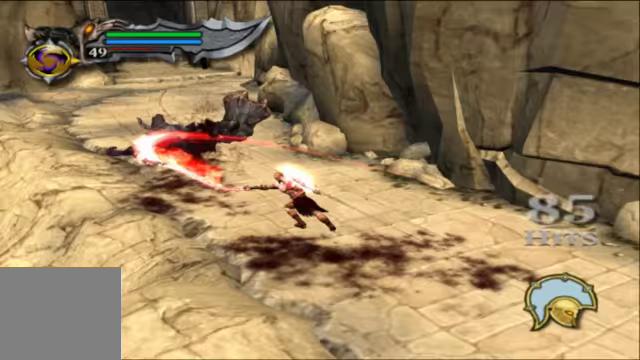
{"buttons": ["X"], "left_stick": "center", "right_stick": "center", "events": [[233, "left_stick", "center"]]}
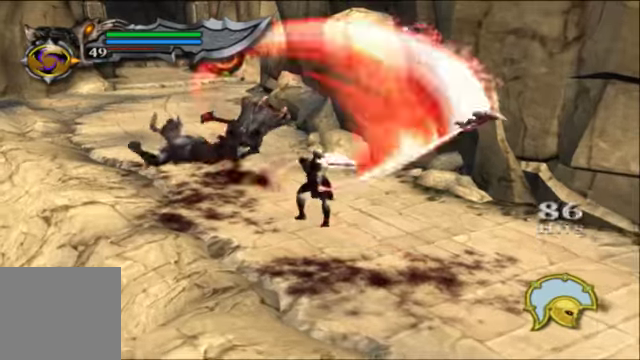
{"buttons": ["X"], "left_stick": "center", "right_stick": "center", "events": []}
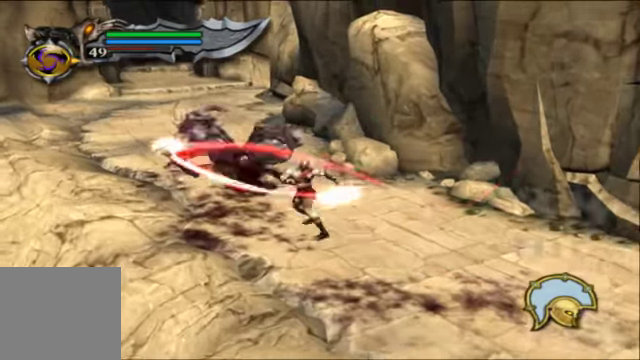
{"buttons": ["X"], "left_stick": "center", "right_stick": "center", "events": []}
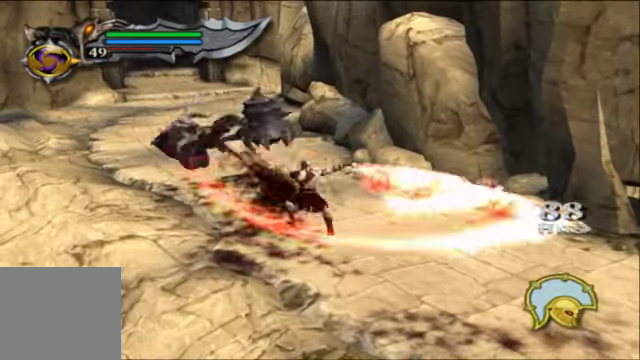
{"buttons": [], "left_stick": "up-left", "right_stick": "center", "events": [[33, "X", "up"], [67, "left_stick", "up-left"]]}
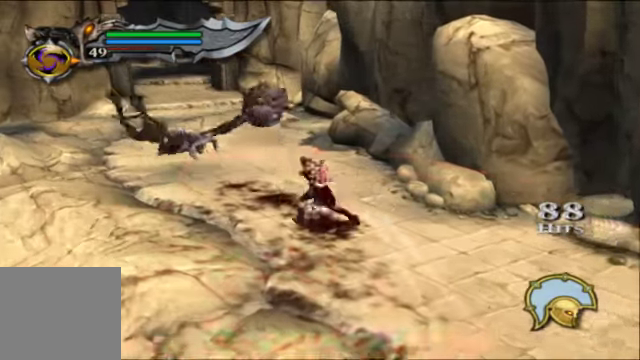
{"buttons": ["X"], "left_stick": "center", "right_stick": "center", "events": [[133, "X", "down"], [167, "left_stick", "center"], [300, "X", "up"], [400, "X", "down"]]}
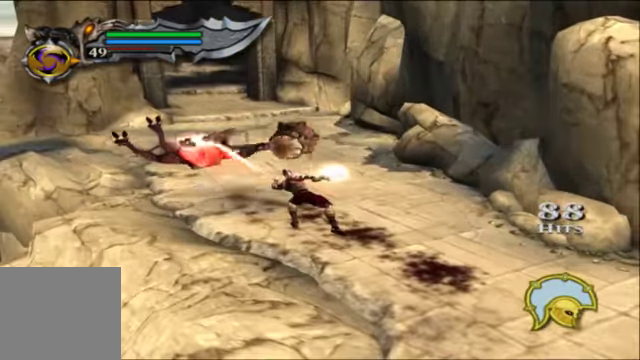
{"buttons": ["X"], "left_stick": "center", "right_stick": "center", "events": [[67, "X", "up"], [133, "X", "down"]]}
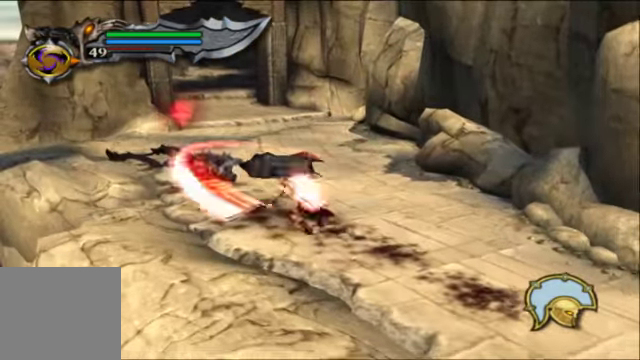
{"buttons": ["X"], "left_stick": "center", "right_stick": "center", "events": []}
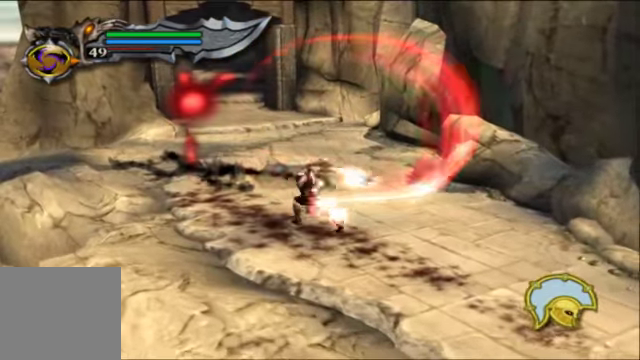
{"buttons": ["X"], "left_stick": "center", "right_stick": "center", "events": []}
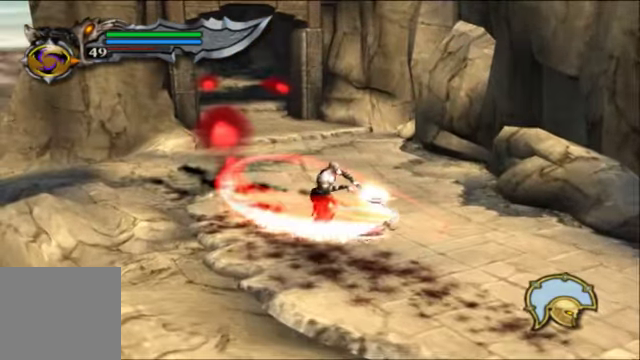
{"buttons": [], "left_stick": "up", "right_stick": "center", "events": [[467, "X", "up"], [467, "left_stick", "up"]]}
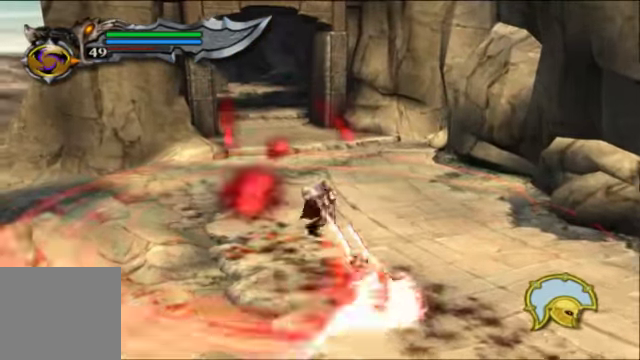
{"buttons": [], "left_stick": "up", "right_stick": "center", "events": []}
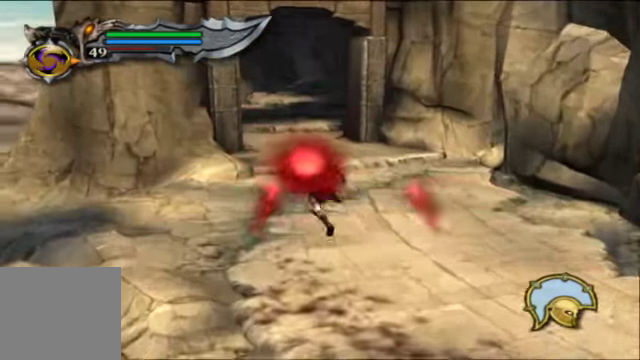
{"buttons": [], "left_stick": "up", "right_stick": "center", "events": []}
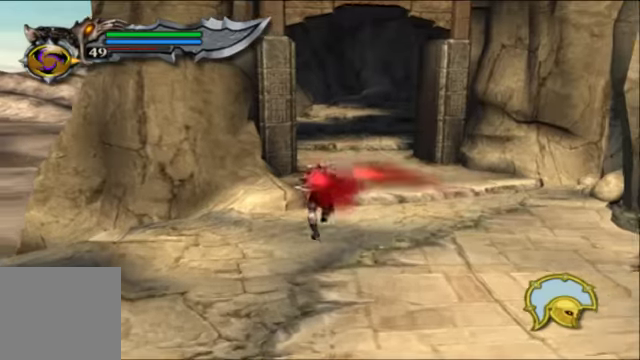
{"buttons": [], "left_stick": "up", "right_stick": "center", "events": []}
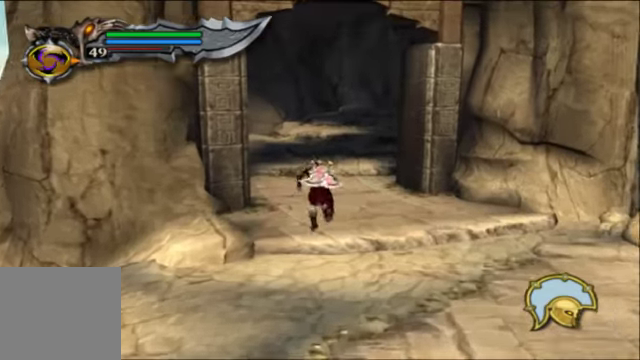
{"buttons": [], "left_stick": "up", "right_stick": "center", "events": []}
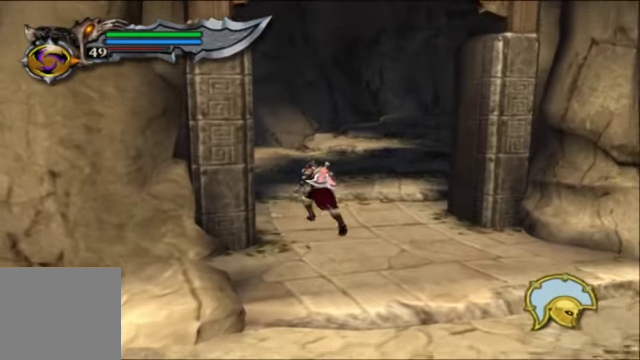
{"buttons": [], "left_stick": "up", "right_stick": "center", "events": []}
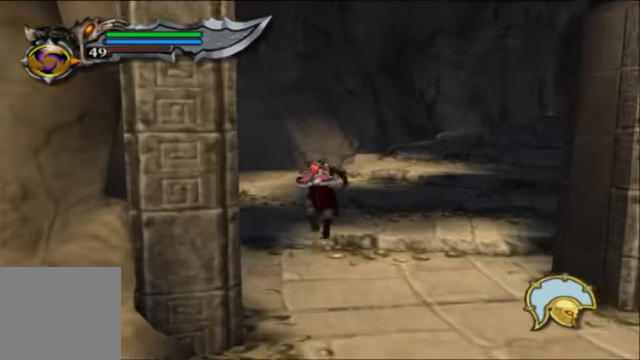
{"buttons": [], "left_stick": "up", "right_stick": "center", "events": []}
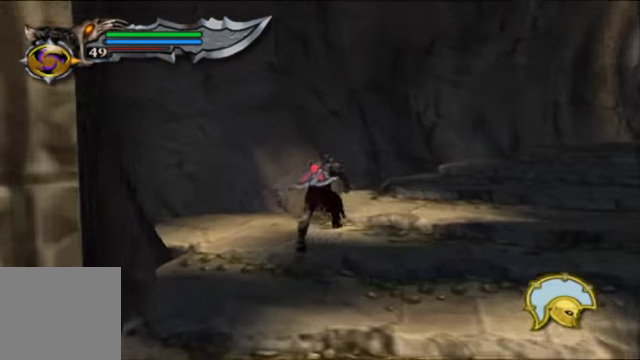
{"buttons": [], "left_stick": "up-right", "right_stick": "center", "events": [[300, "left_stick", "up-right"]]}
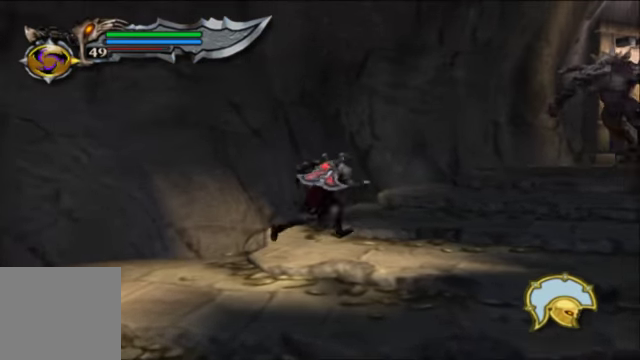
{"buttons": [], "left_stick": "right", "right_stick": "center", "events": [[100, "left_stick", "up"], [466, "left_stick", "right"]]}
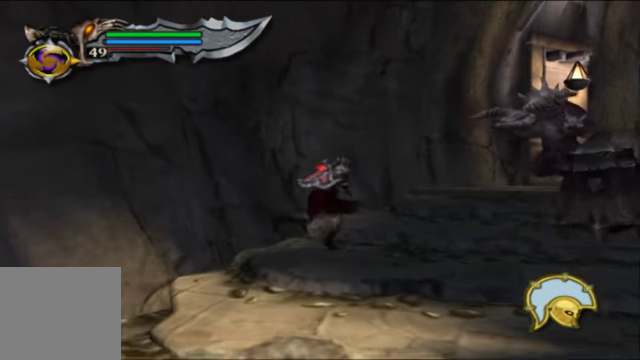
{"buttons": [], "left_stick": "down-right", "right_stick": "center", "events": [[333, "left_stick", "up-right"], [500, "left_stick", "down-right"]]}
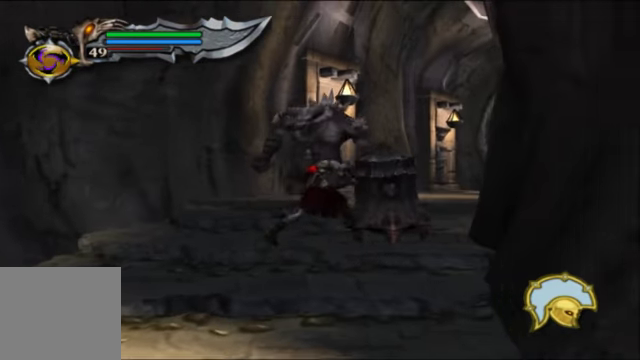
{"buttons": [], "left_stick": "down-right", "right_stick": "down", "events": [[300, "right_stick", "down"]]}
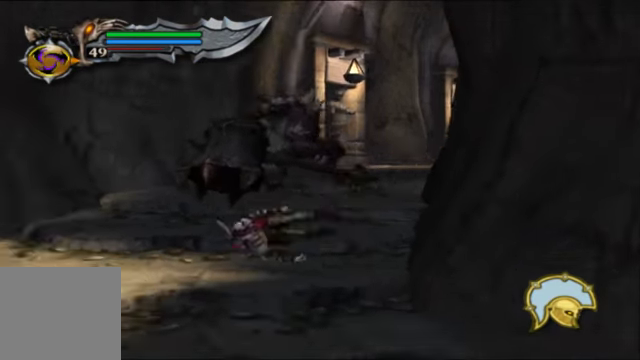
{"buttons": [], "left_stick": "up-right", "right_stick": "center", "events": [[33, "right_stick", "center"], [266, "left_stick", "right"], [400, "left_stick", "up-right"]]}
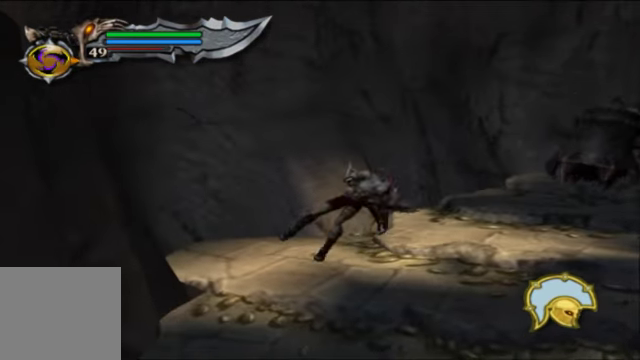
{"buttons": [], "left_stick": "down-right", "right_stick": "center", "events": [[433, "left_stick", "down-right"]]}
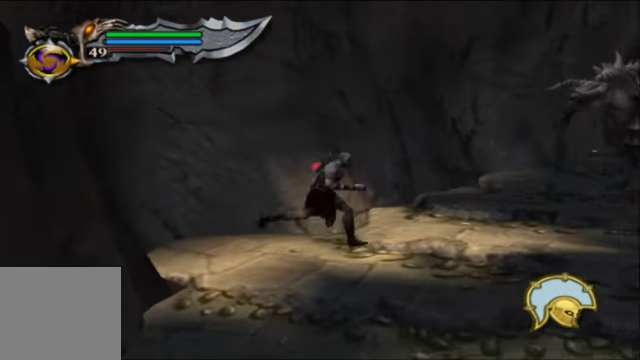
{"buttons": [], "left_stick": "center", "right_stick": "center", "events": [[167, "left_stick", "right"], [167, "right_stick", "right"], [400, "right_stick", "center"], [467, "left_stick", "center"]]}
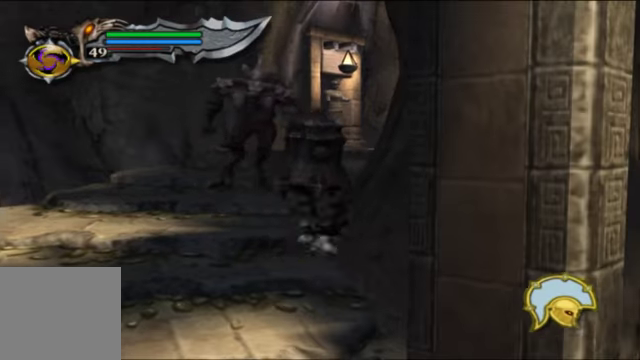
{"buttons": [], "left_stick": "left", "right_stick": "center", "events": [[300, "left_stick", "left"]]}
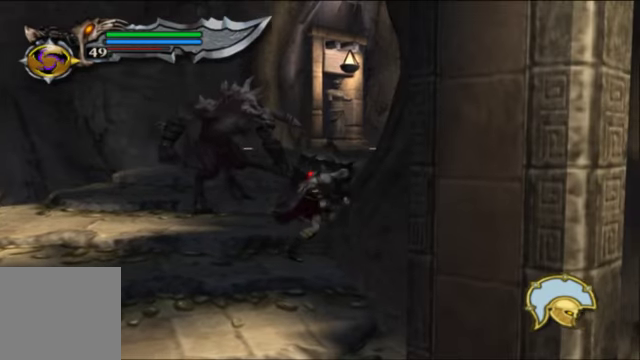
{"buttons": [], "left_stick": "down", "right_stick": "center", "events": [[67, "left_stick", "down-left"], [234, "left_stick", "down"]]}
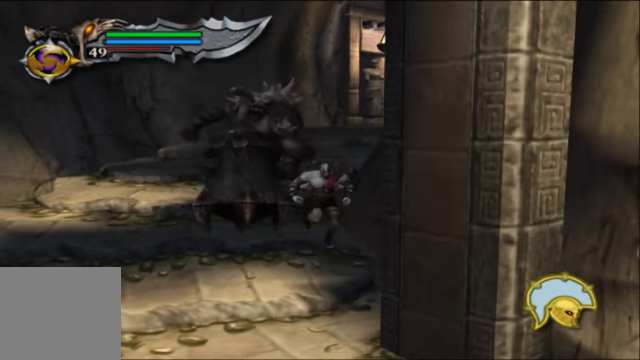
{"buttons": [], "left_stick": "down", "right_stick": "center", "events": []}
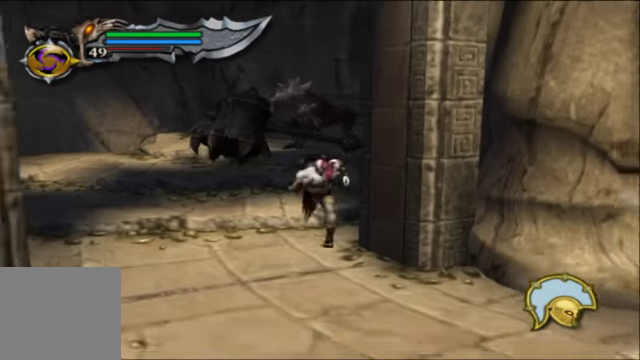
{"buttons": [], "left_stick": "up-left", "right_stick": "center", "events": [[300, "left_stick", "left"], [400, "left_stick", "up-left"]]}
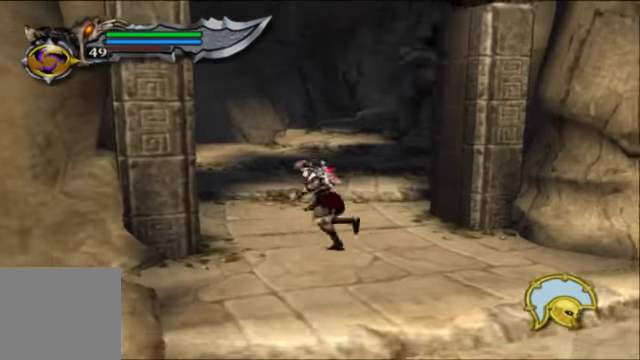
{"buttons": [], "left_stick": "up", "right_stick": "center", "events": [[34, "left_stick", "up"], [267, "right_stick", "up"], [500, "right_stick", "center"]]}
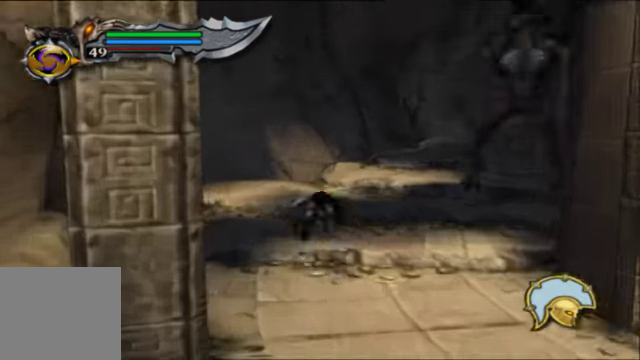
{"buttons": [], "left_stick": "down-right", "right_stick": "center", "events": [[34, "left_stick", "up-right"], [367, "left_stick", "down-right"]]}